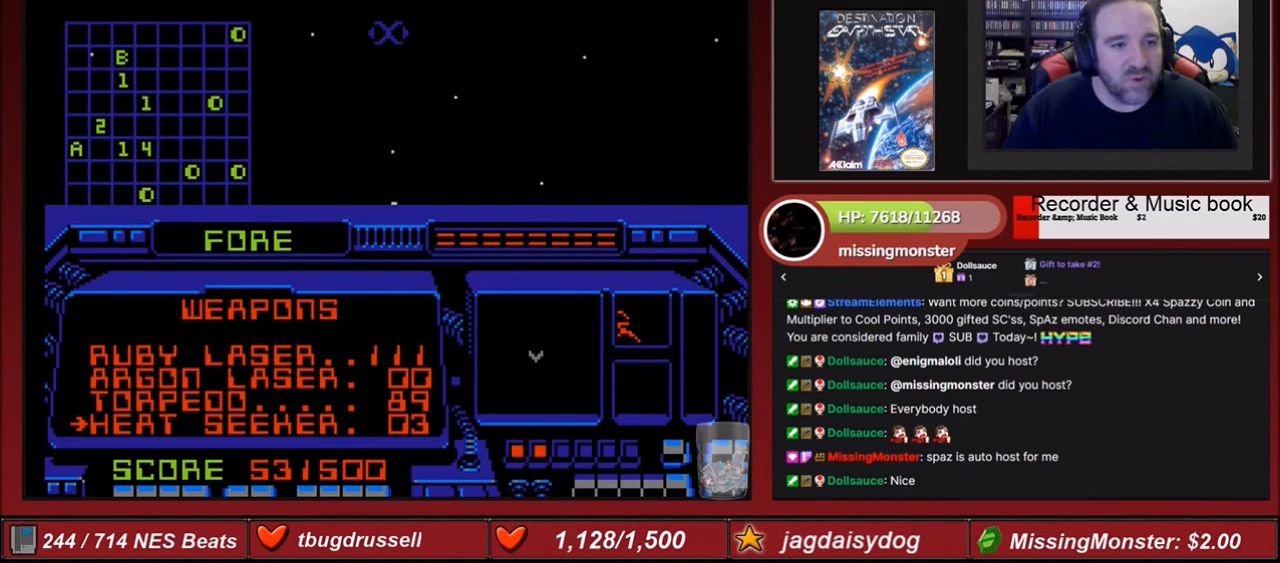
Gameplay with a controller (Nintendo layout); each line is a JSON object with the inputs held at the frame after it. "events" lists button and stick changes between this image and that frame as [ms after this image, input, new state], when the widget could be followed in between. Not read: L3 R3.
{"buttons": [], "events": [[300, "B", "up"]]}
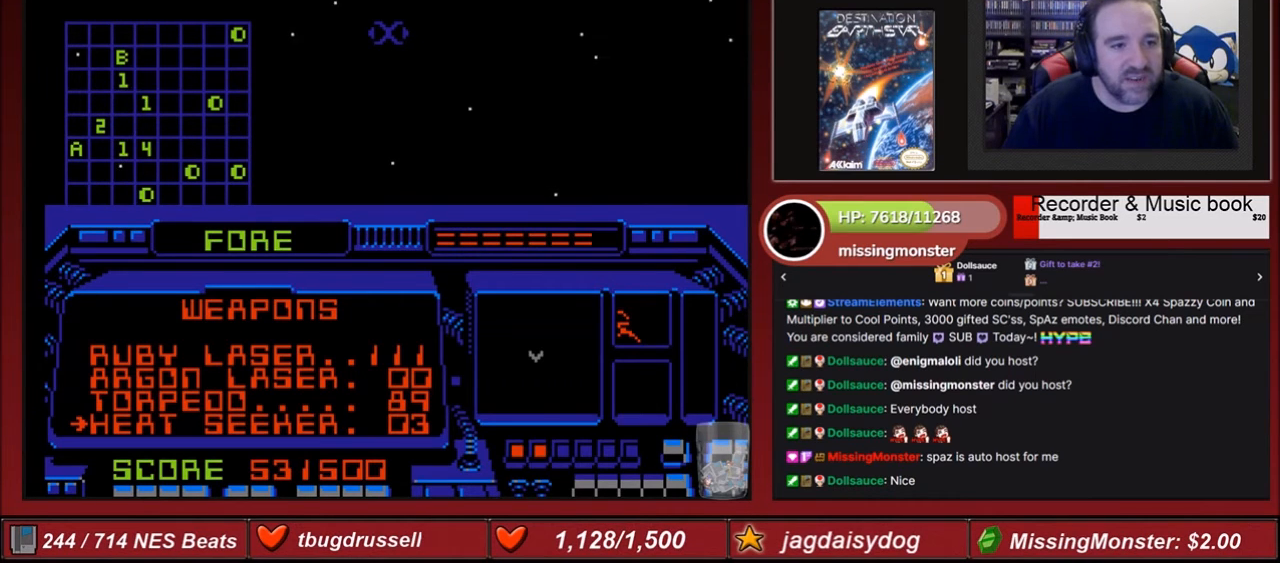
{"buttons": ["B"], "events": [[66, "B", "down"], [233, "DPAD_UP", "down"], [400, "DPAD_UP", "up"]]}
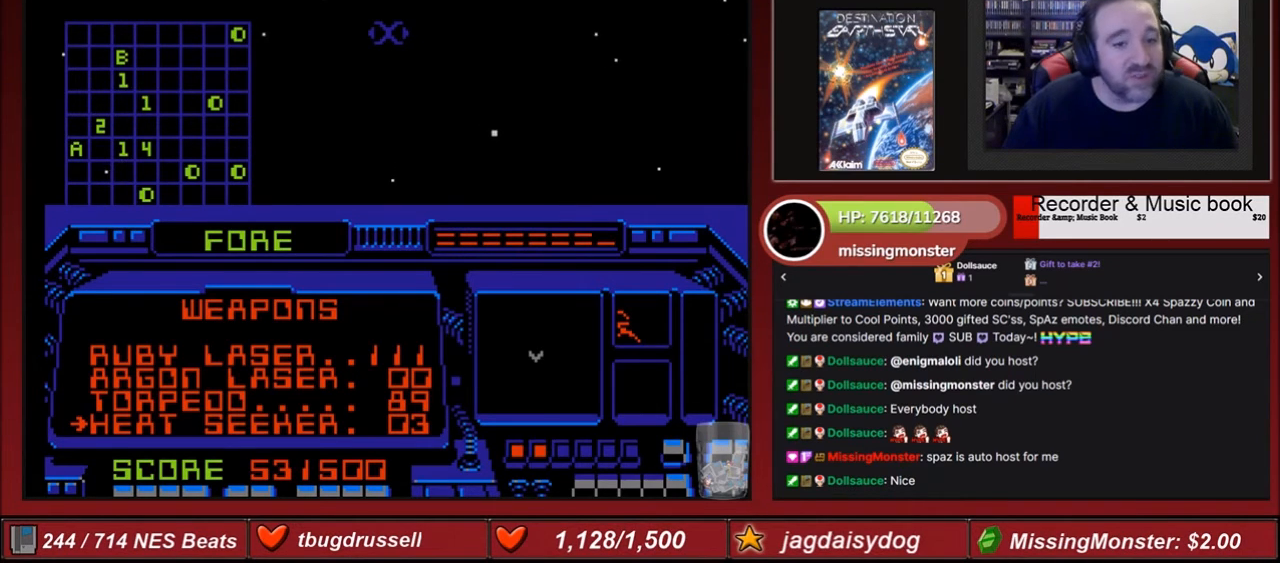
{"buttons": ["B"], "events": [[234, "DPAD_UP", "down"], [434, "DPAD_UP", "up"]]}
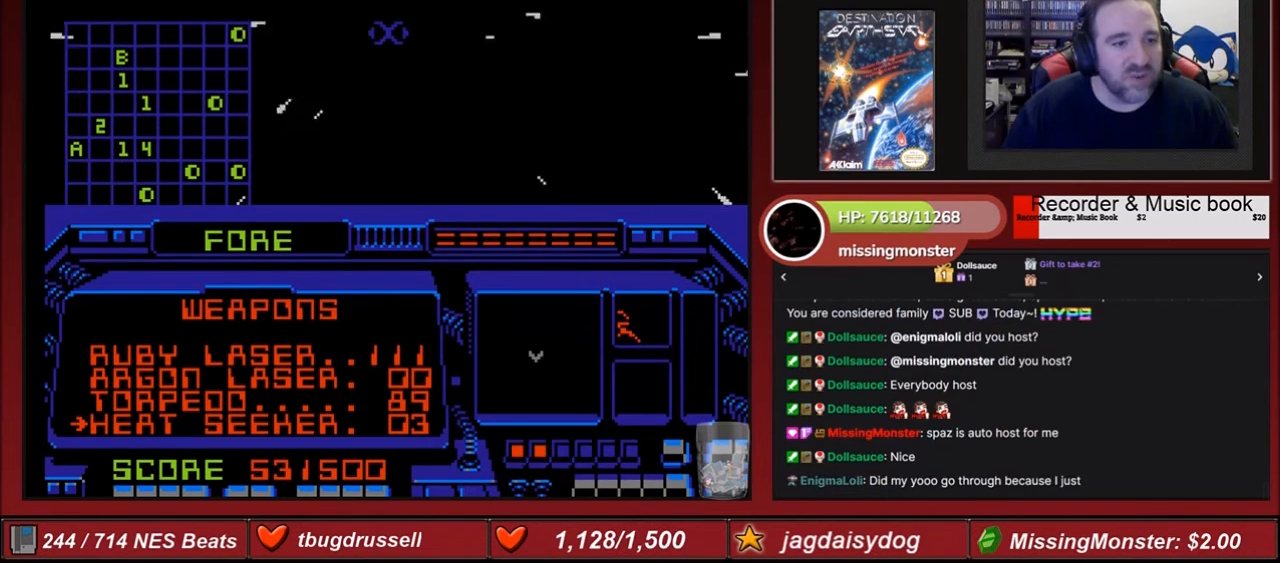
{"buttons": ["B"], "events": []}
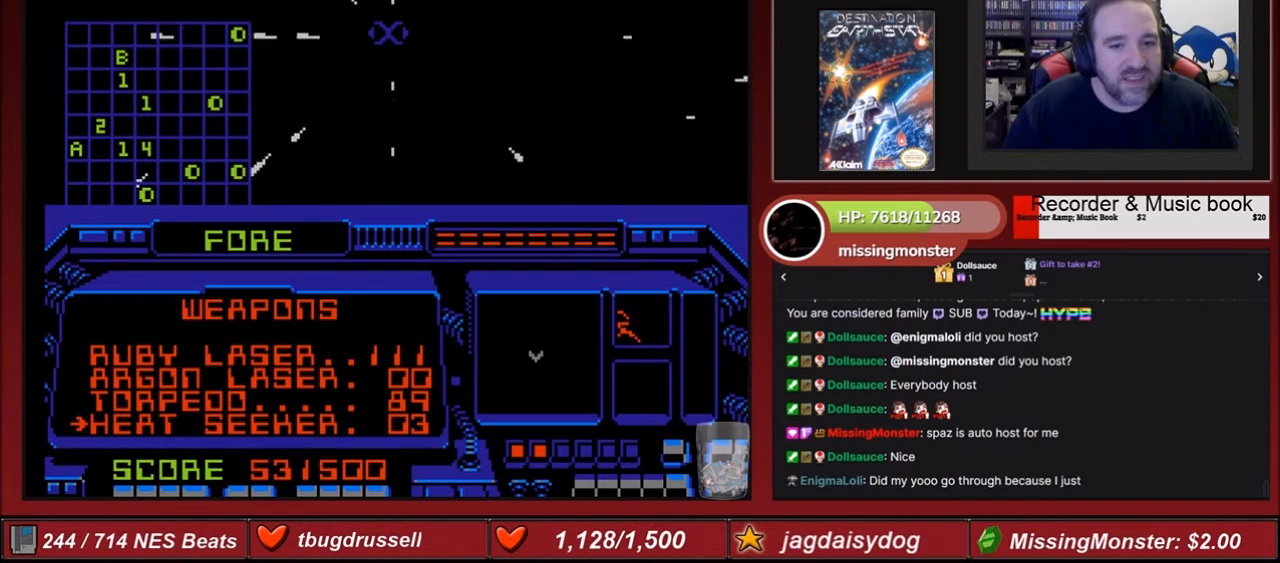
{"buttons": ["B"], "events": []}
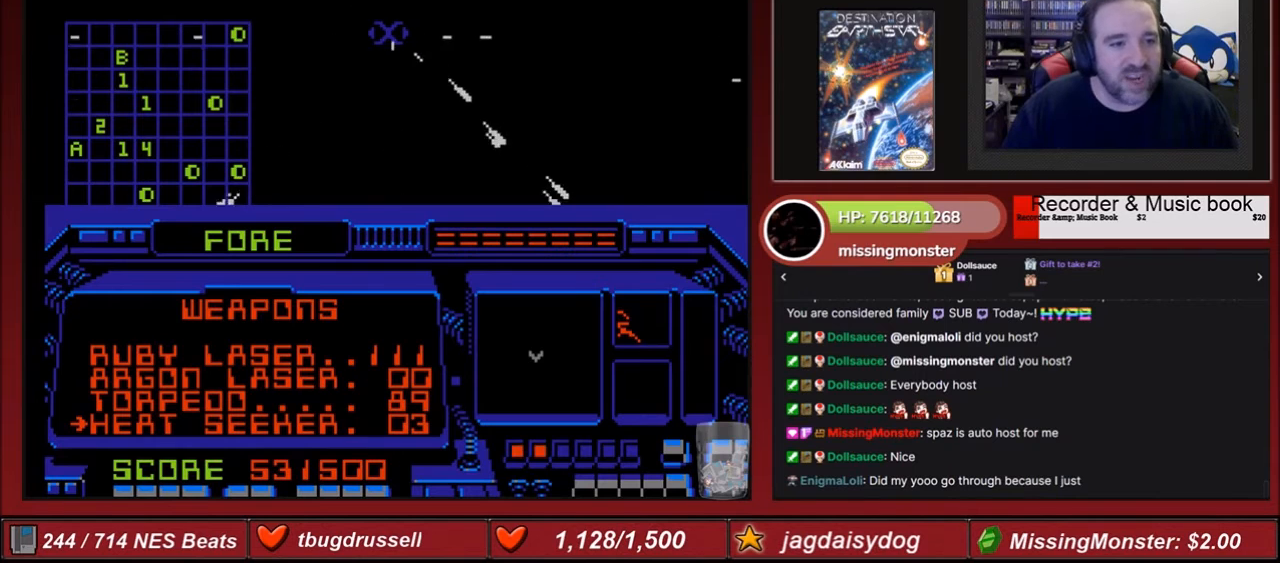
{"buttons": ["B"], "events": []}
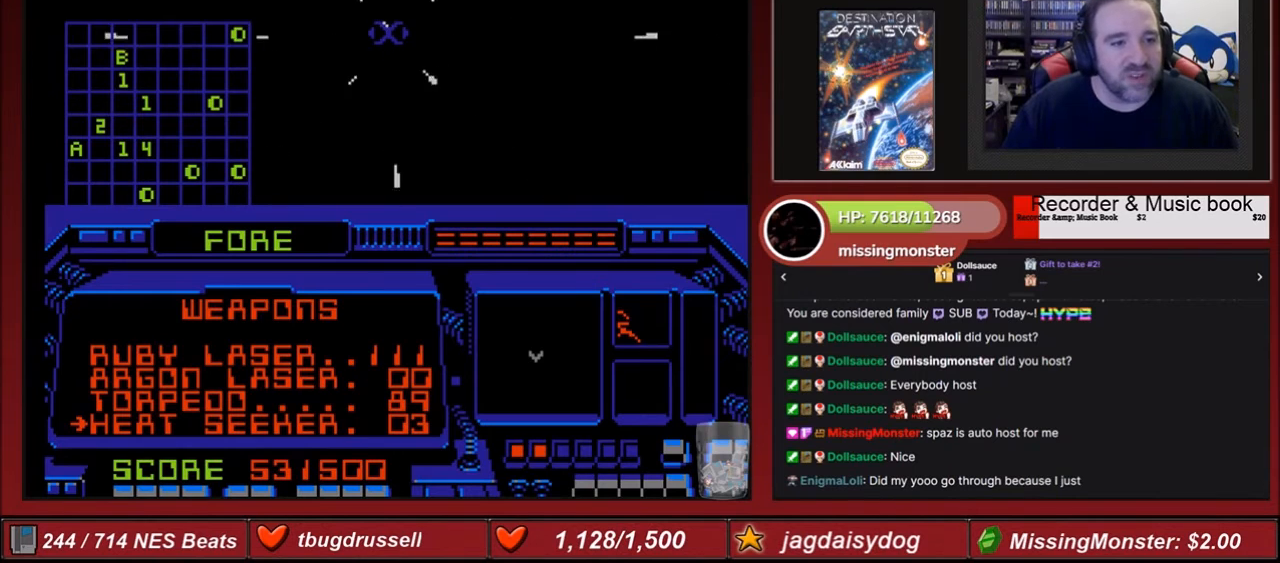
{"buttons": ["B"], "events": []}
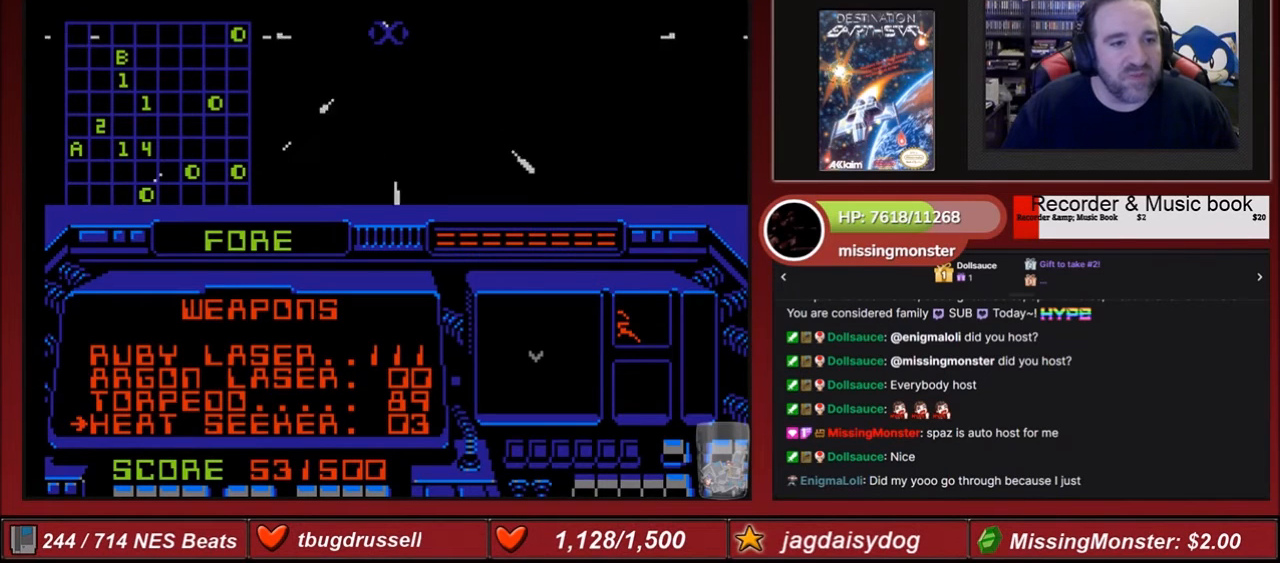
{"buttons": ["B"], "events": []}
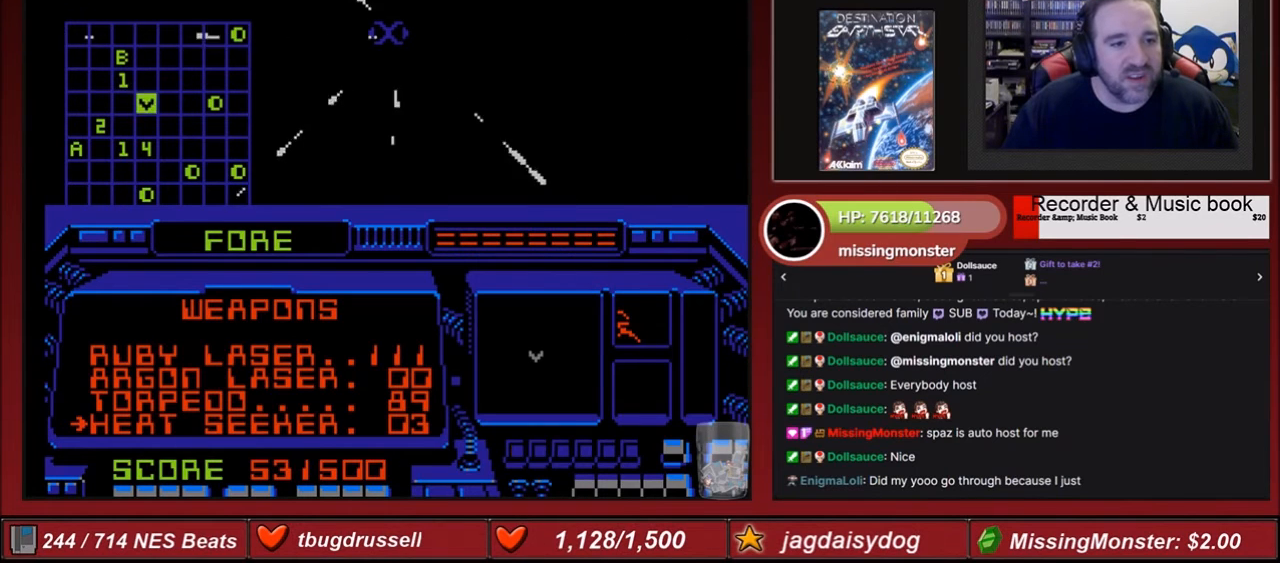
{"buttons": ["B", "DPAD_DOWN"], "events": [[400, "DPAD_DOWN", "down"]]}
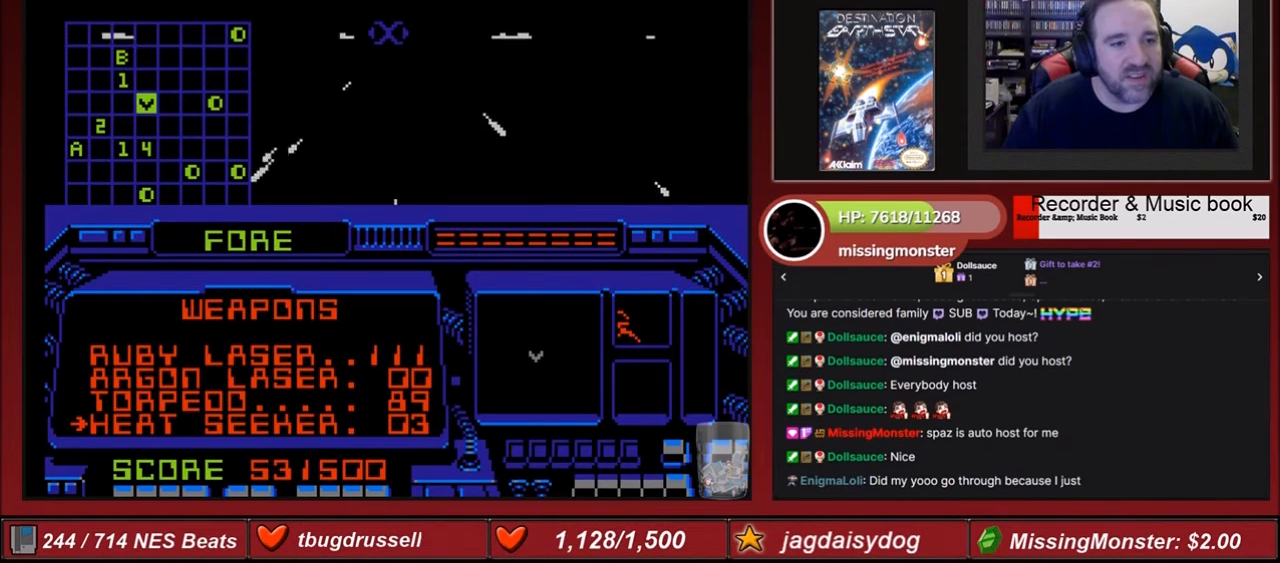
{"buttons": ["B"], "events": [[100, "DPAD_DOWN", "up"]]}
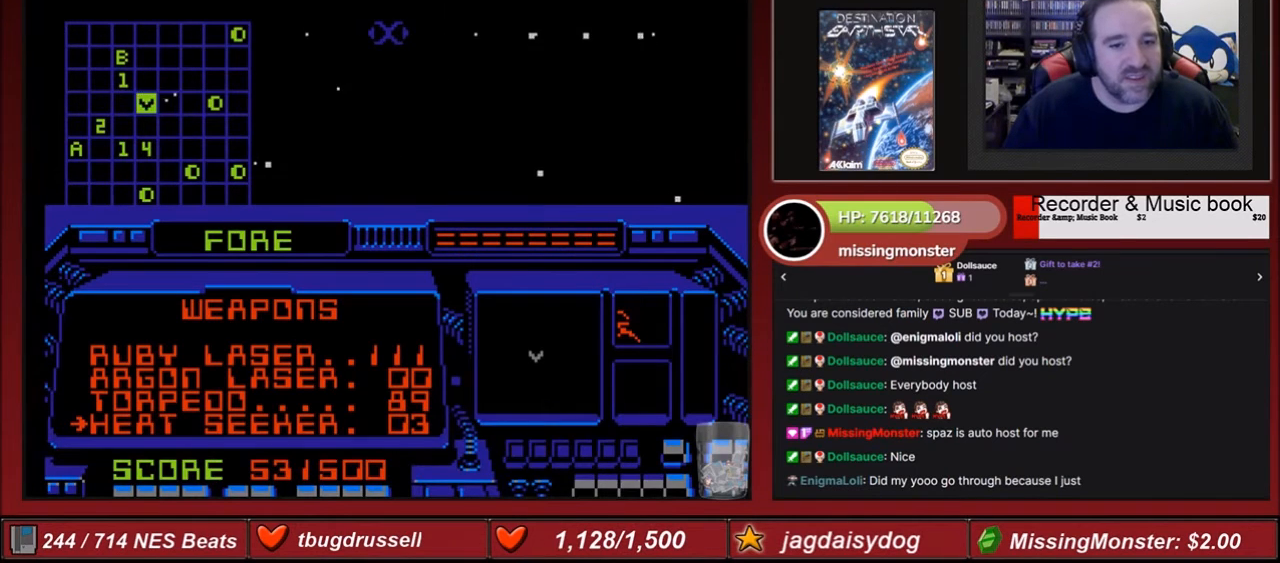
{"buttons": ["B"], "events": [[234, "DPAD_UP", "down"], [367, "DPAD_UP", "up"]]}
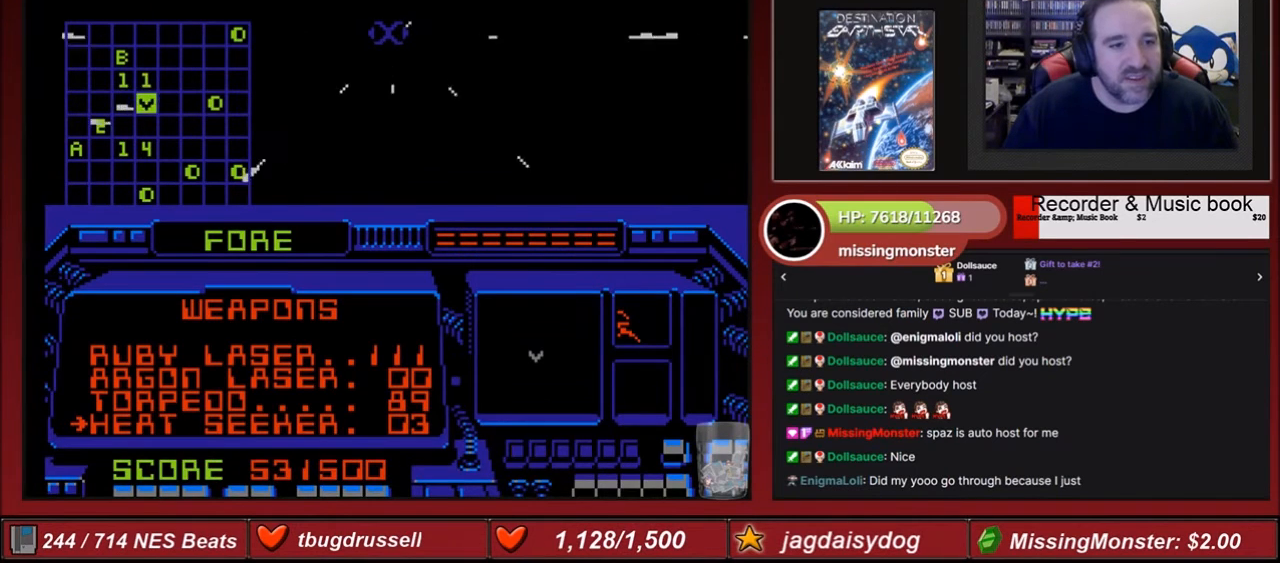
{"buttons": [], "events": [[200, "DPAD_DOWN", "down"], [367, "DPAD_DOWN", "up"], [500, "B", "up"]]}
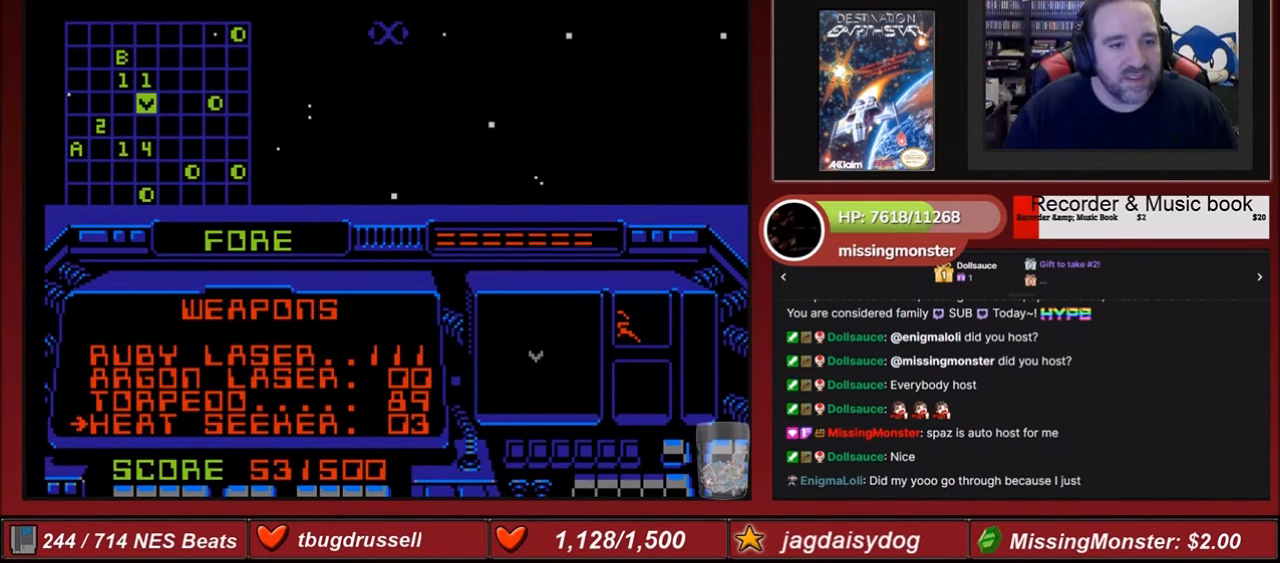
{"buttons": ["DPAD_LEFT"], "events": [[167, "DPAD_LEFT", "down"]]}
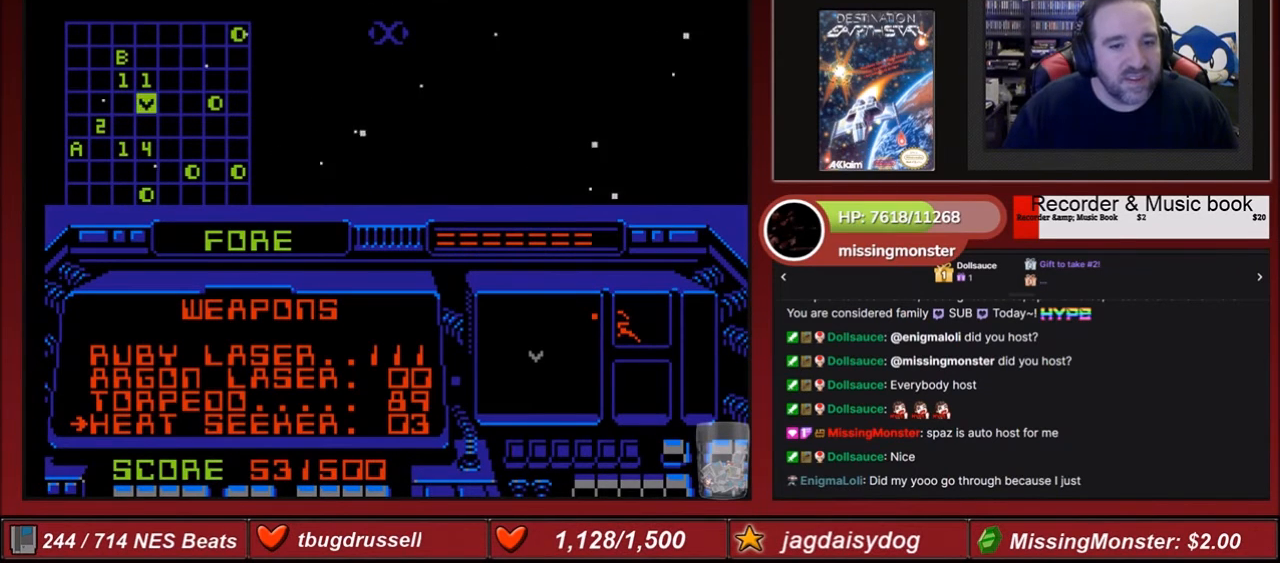
{"buttons": ["DPAD_LEFT"], "events": []}
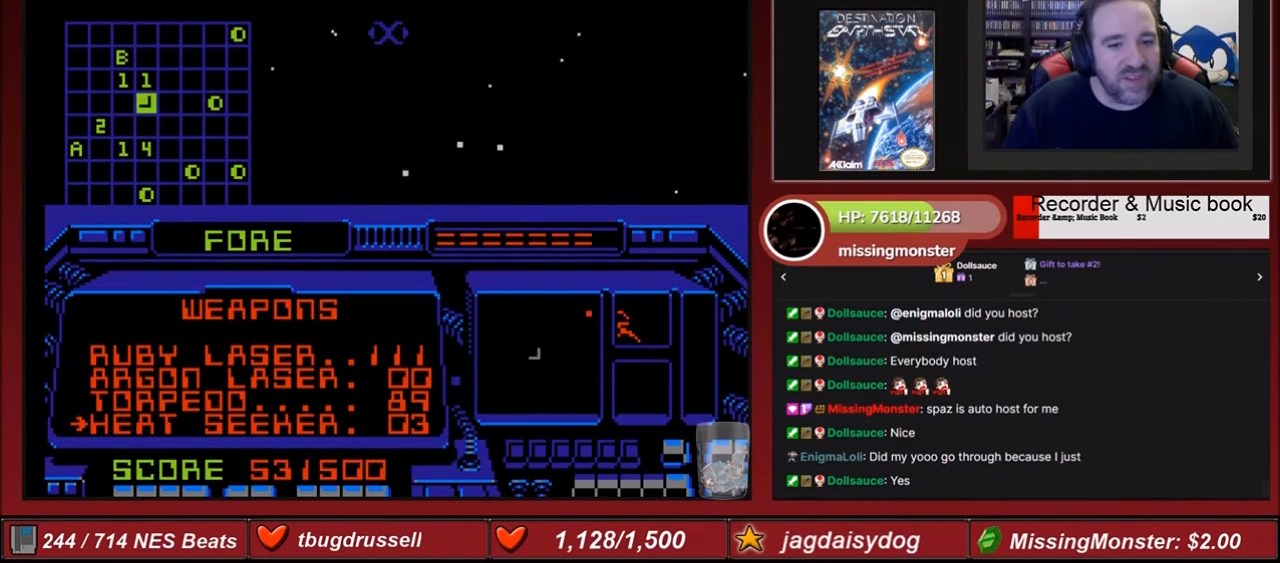
{"buttons": ["DPAD_LEFT"], "events": []}
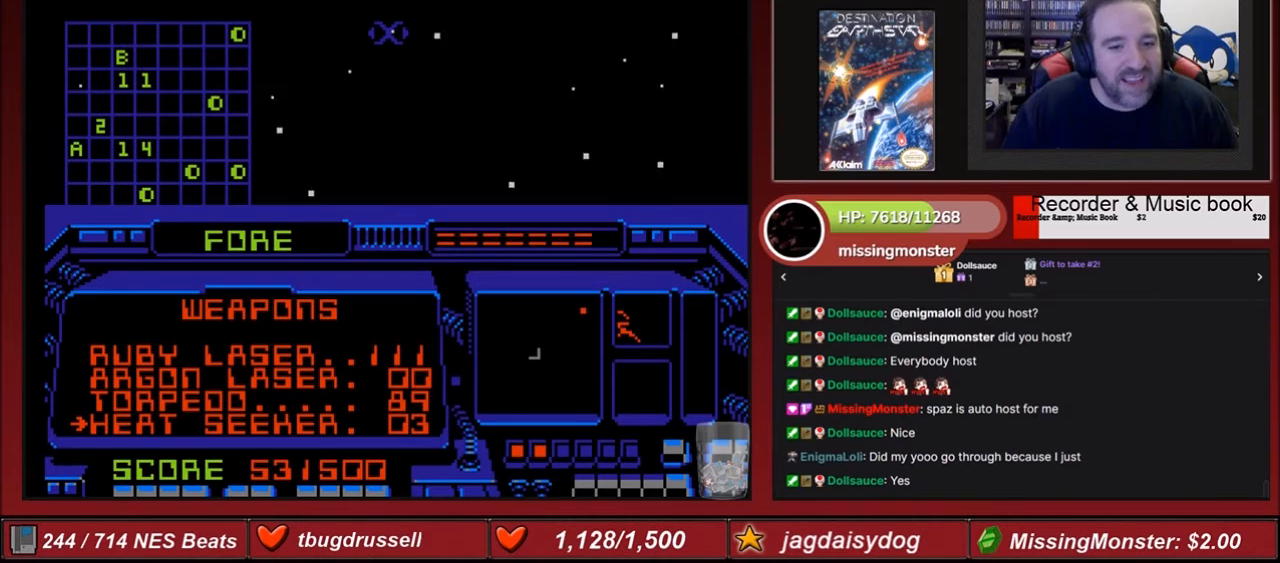
{"buttons": ["DPAD_LEFT"], "events": []}
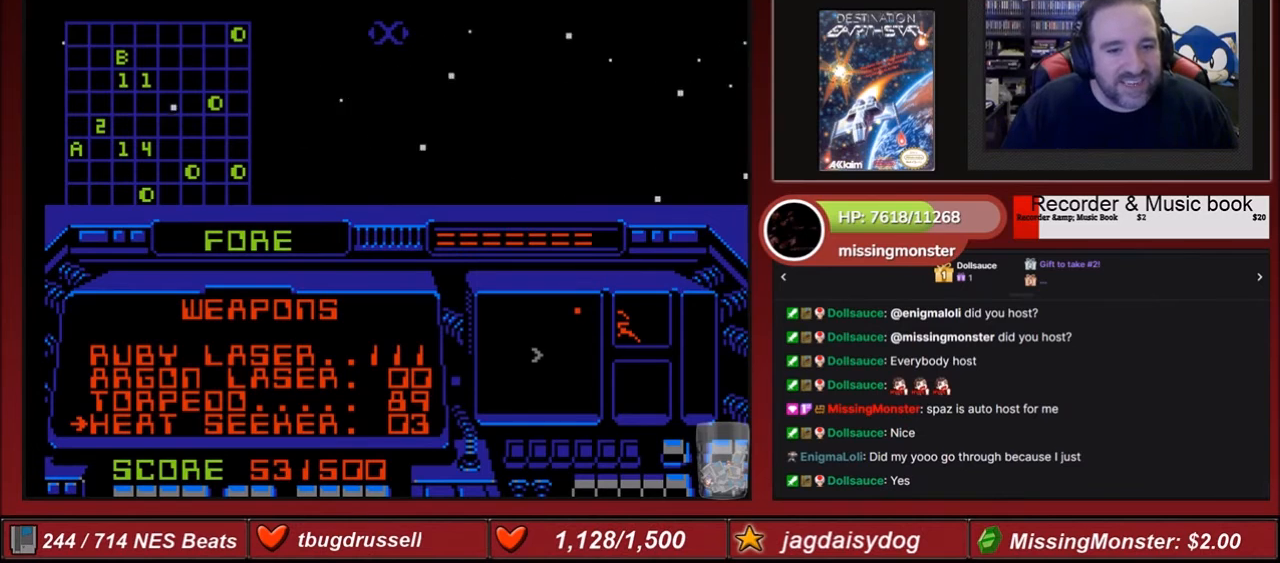
{"buttons": ["DPAD_LEFT"], "events": []}
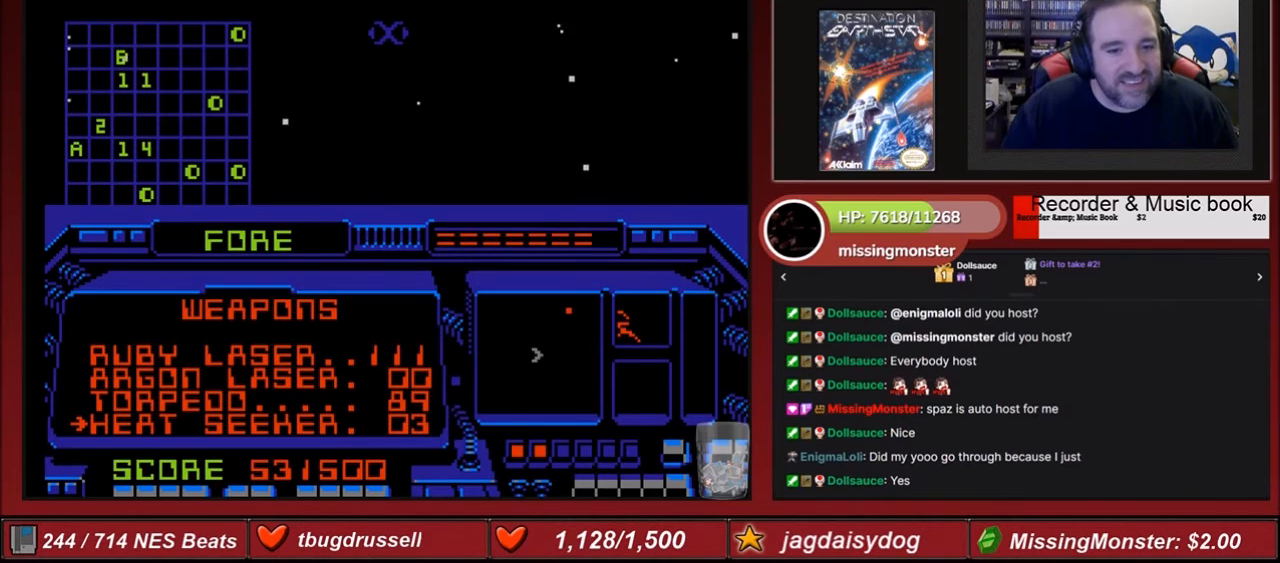
{"buttons": ["DPAD_LEFT"], "events": []}
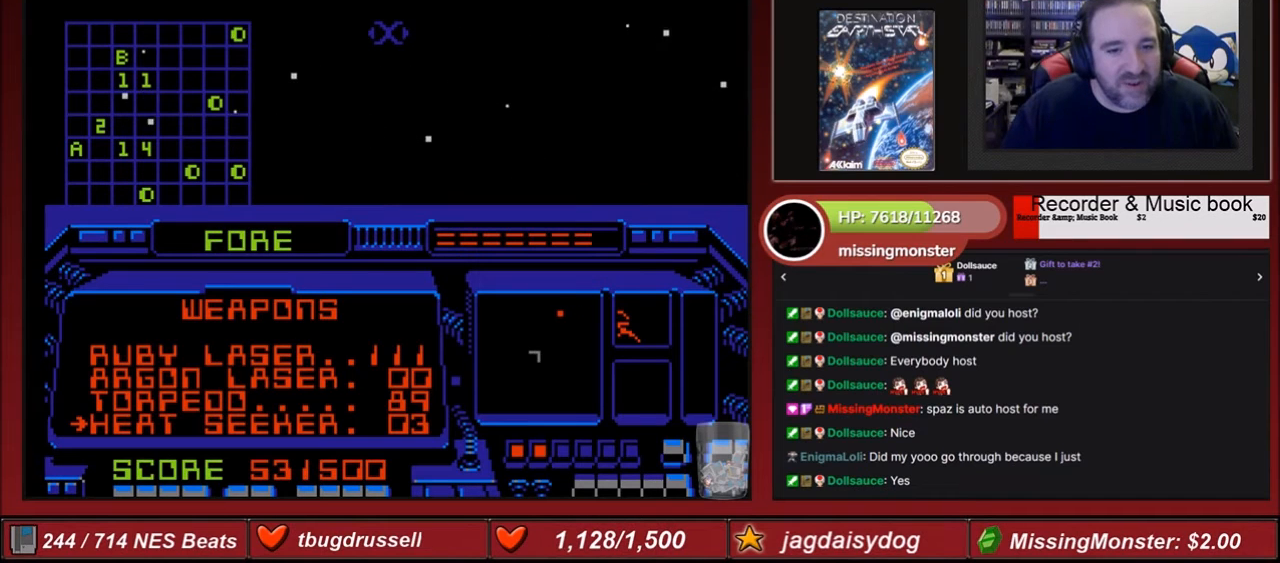
{"buttons": ["DPAD_LEFT"], "events": []}
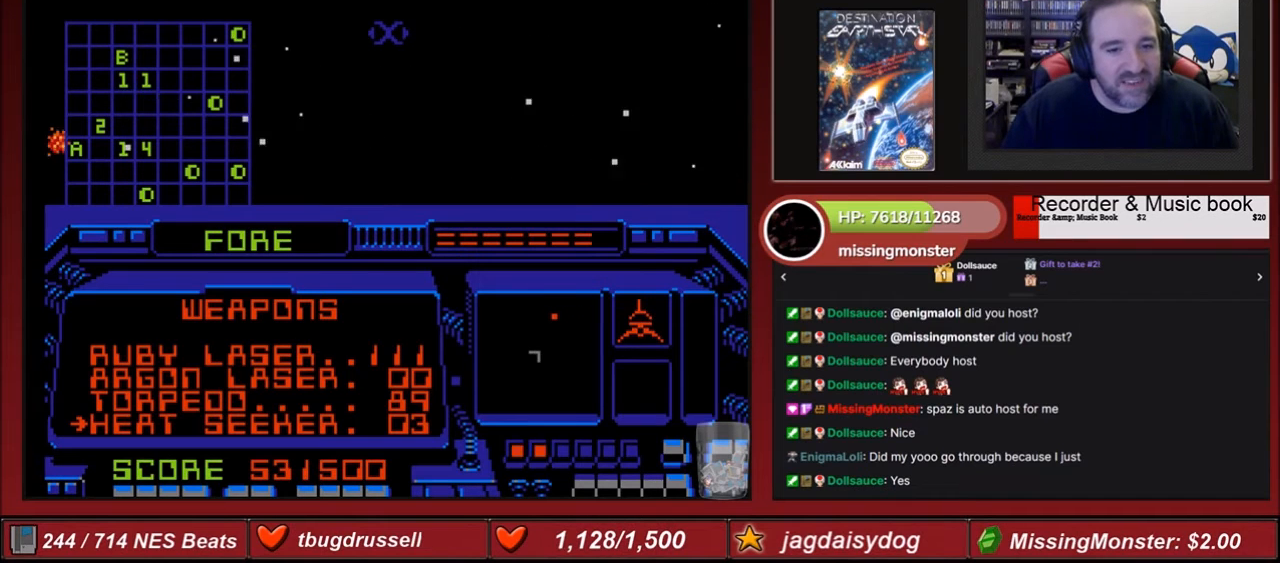
{"buttons": ["DPAD_LEFT"], "events": []}
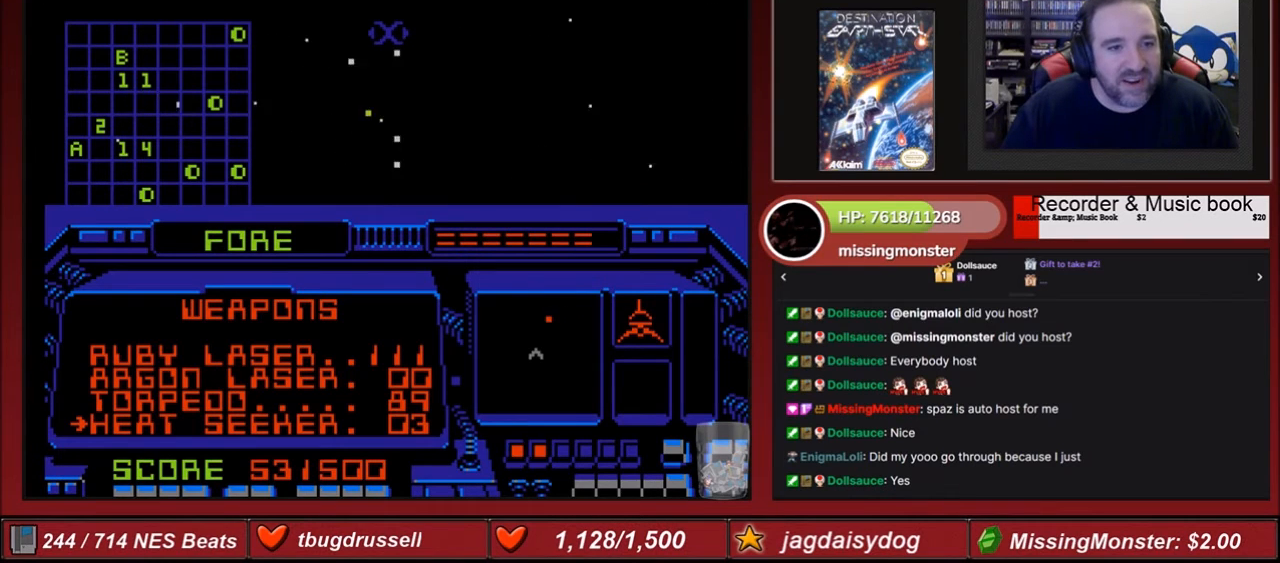
{"buttons": ["DPAD_UP"], "events": [[434, "DPAD_LEFT", "up"], [434, "DPAD_UP", "down"]]}
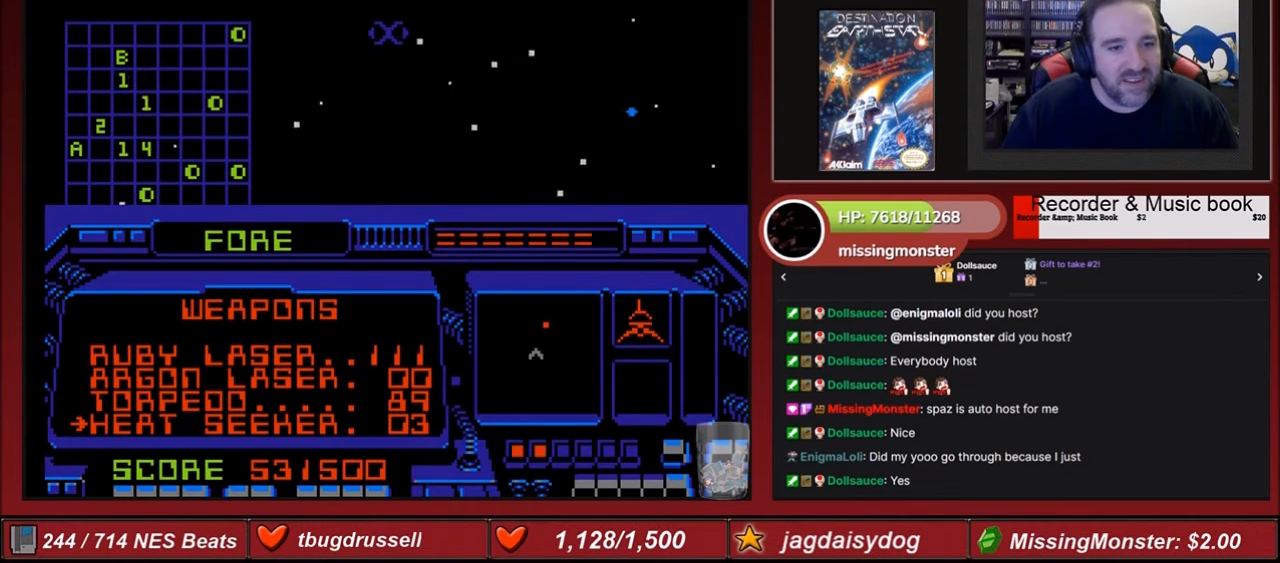
{"buttons": [], "events": [[100, "DPAD_RIGHT", "down"], [133, "DPAD_UP", "up"], [266, "DPAD_RIGHT", "up"], [266, "DPAD_UP", "down"], [400, "DPAD_UP", "up"]]}
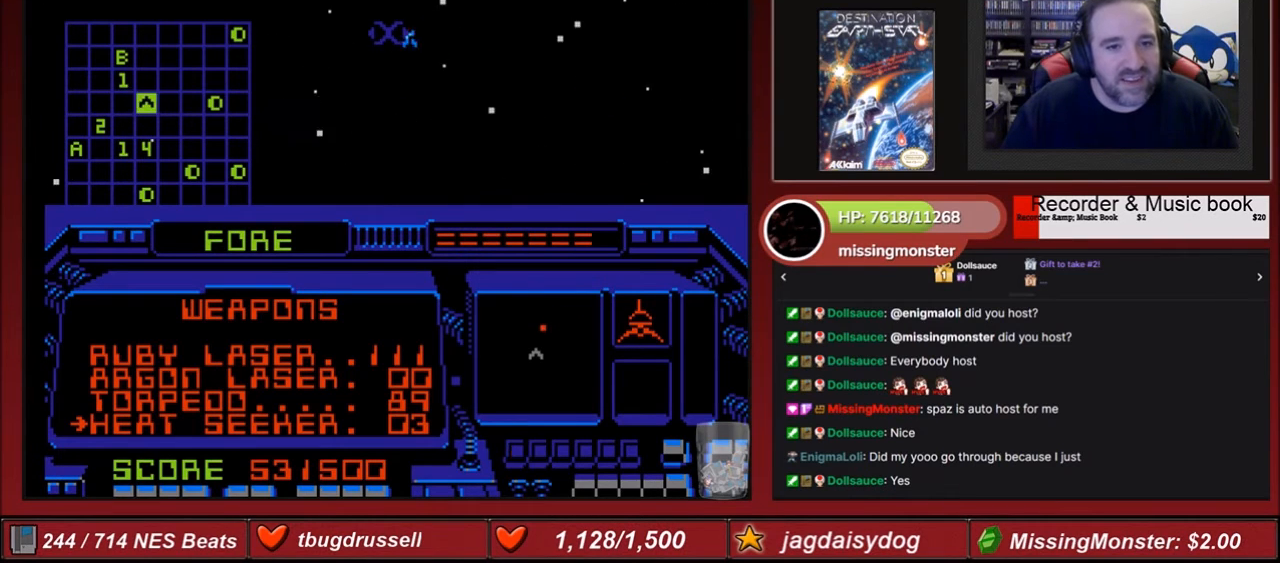
{"buttons": ["DPAD_LEFT"], "events": [[400, "DPAD_LEFT", "down"]]}
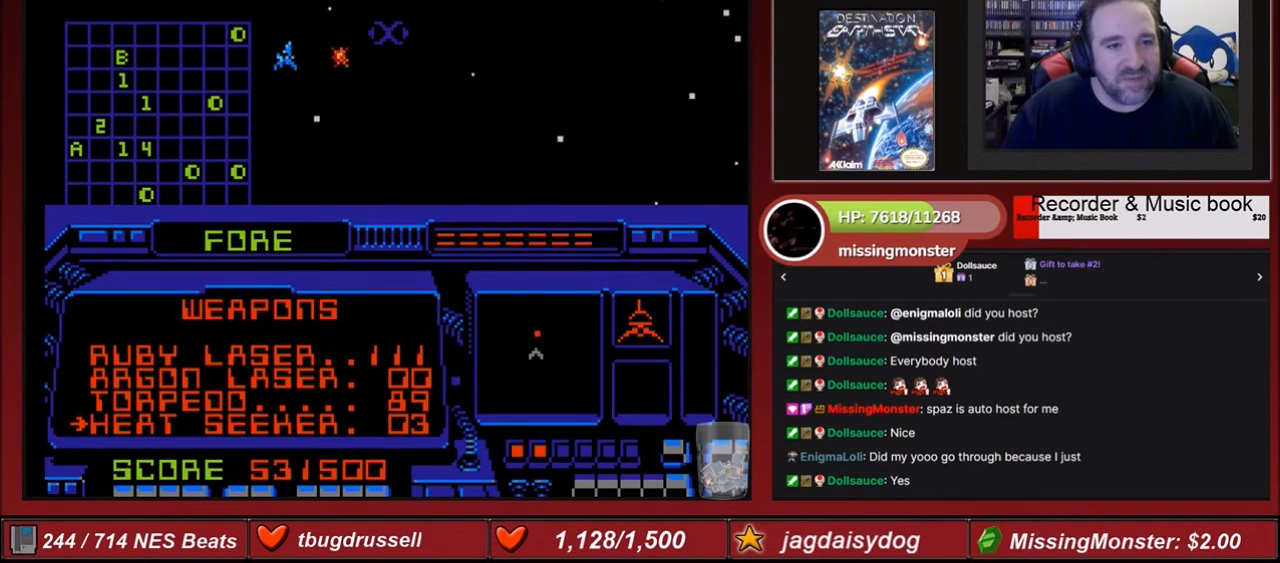
{"buttons": ["DPAD_LEFT"], "events": [[133, "DPAD_LEFT", "up"], [133, "DPAD_UP", "down"], [233, "DPAD_LEFT", "down"], [266, "DPAD_UP", "up"]]}
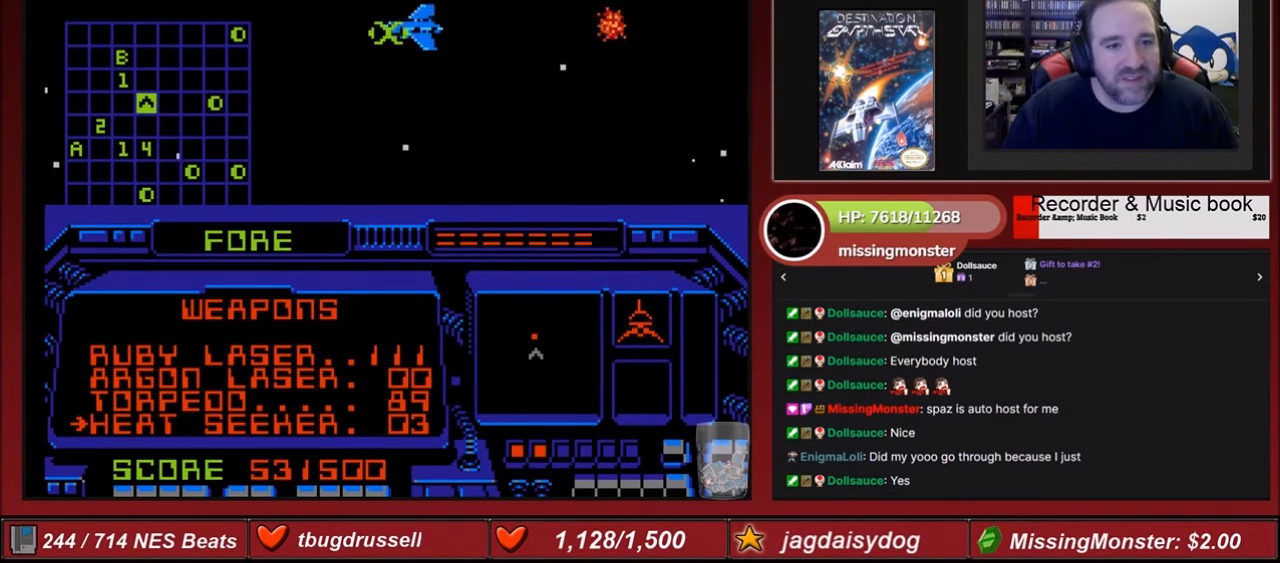
{"buttons": [], "events": [[267, "DPAD_LEFT", "up"]]}
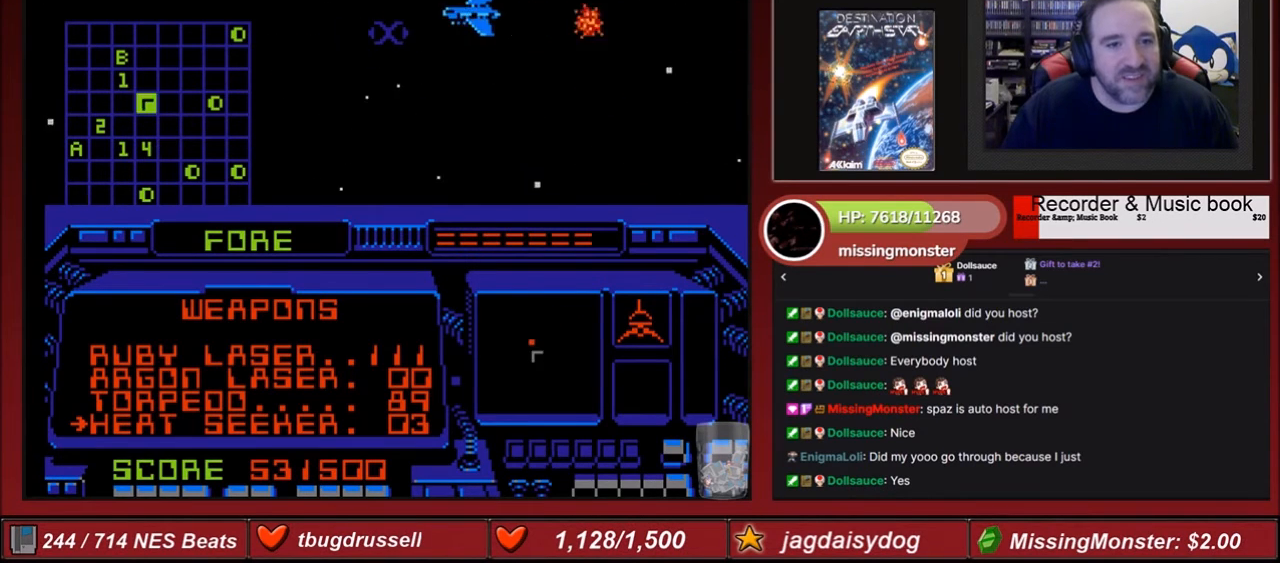
{"buttons": ["DPAD_DOWN", "DPAD_LEFT"], "events": [[133, "A", "down"], [133, "DPAD_LEFT", "down"], [266, "A", "up"], [433, "DPAD_DOWN", "down"]]}
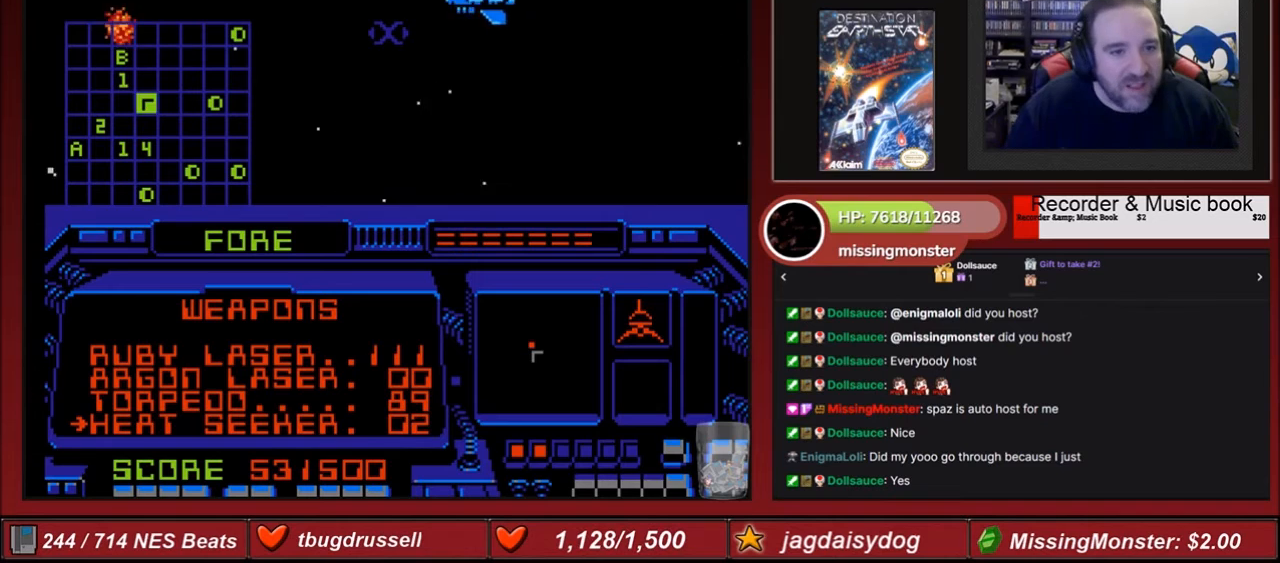
{"buttons": [], "events": [[200, "DPAD_DOWN", "up"], [234, "DPAD_LEFT", "up"]]}
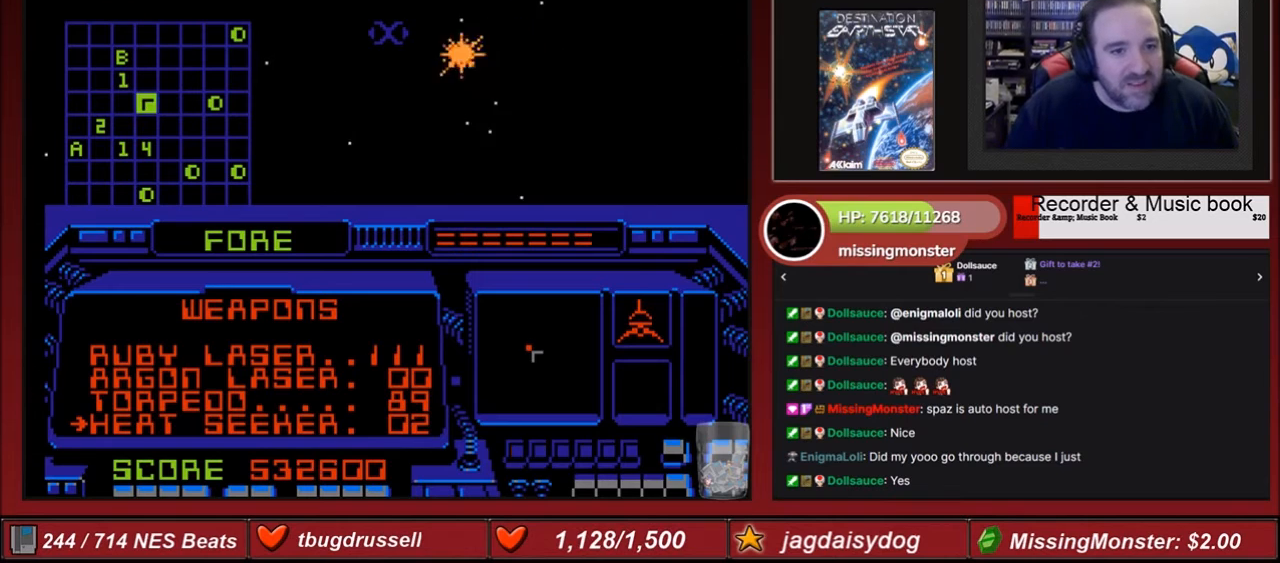
{"buttons": [], "events": []}
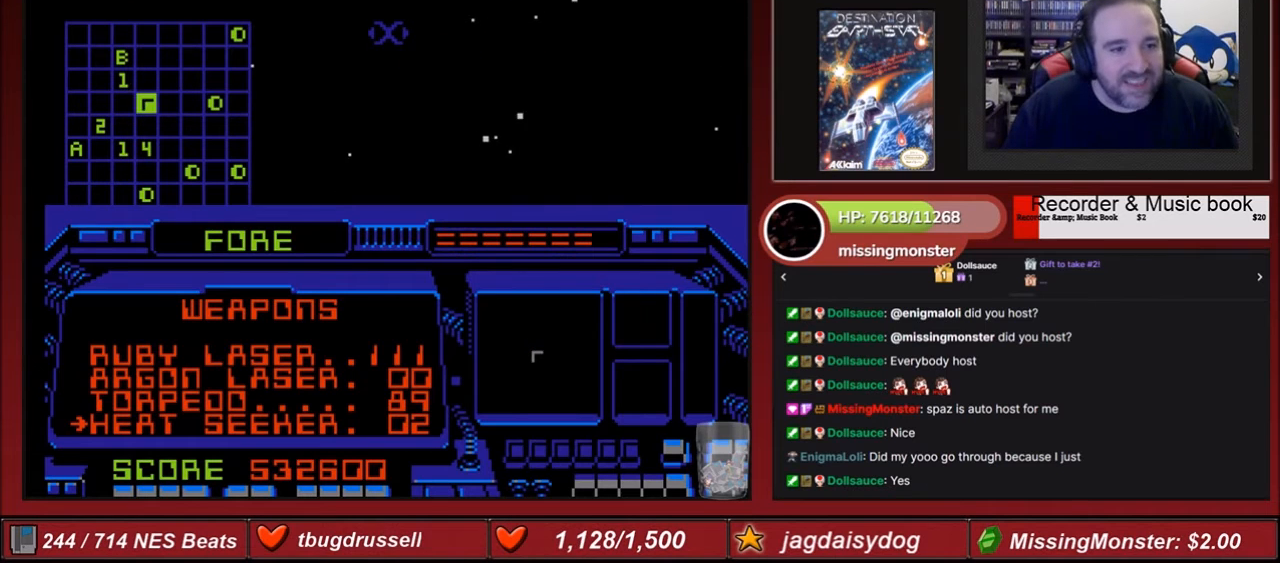
{"buttons": [], "events": []}
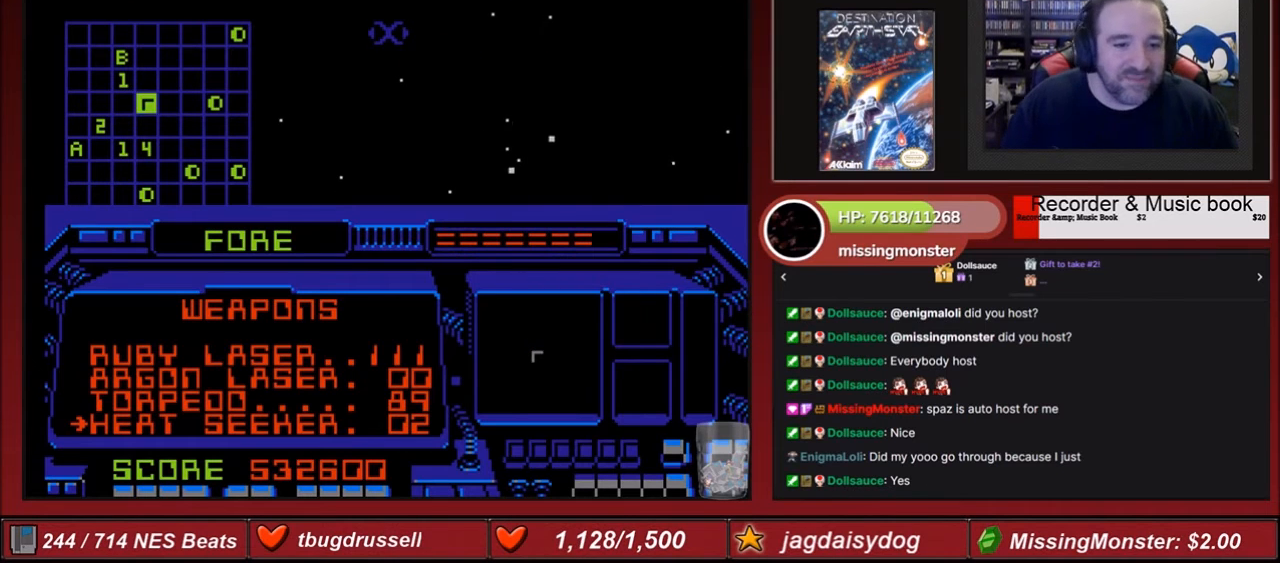
{"buttons": [], "events": []}